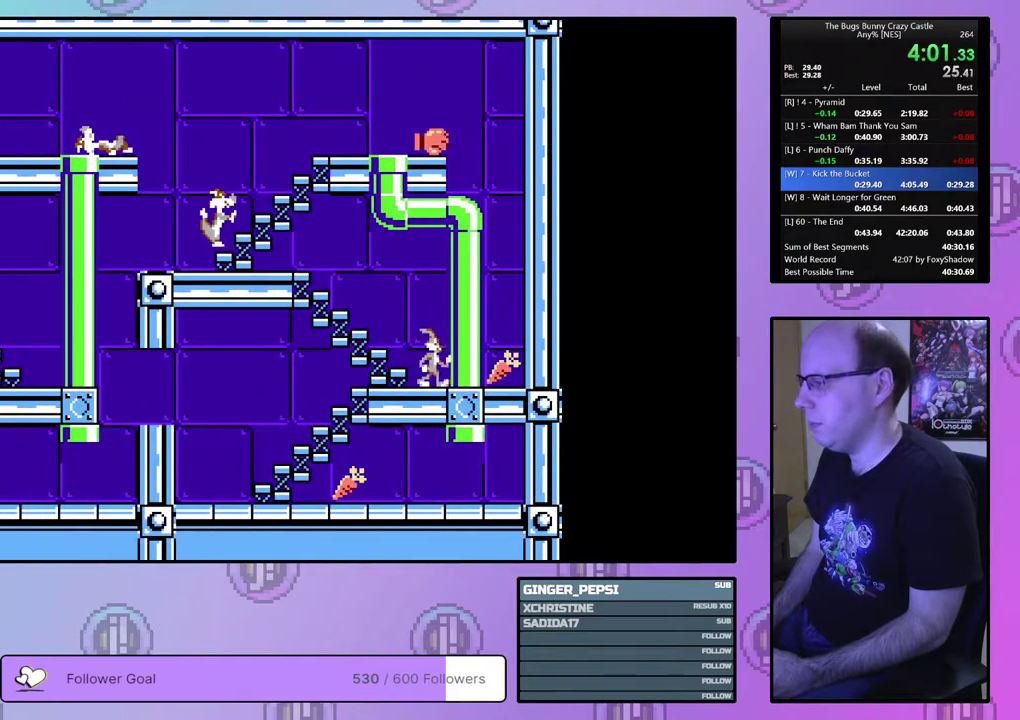
Gameplay with a controller (PlayStation layout); each line is a JSON object with the inputs held at the frame after it (dt_ms = milliseconds from this image to that frame). "events" lists button and stick changes between this image and that frame as [ms after this image, input, new state], when the widget could be followed in between. Not read: L3 R3 START left_stick right_stick.
{"dt_ms": 400, "buttons": ["DPAD_LEFT"], "events": [[333, "DPAD_RIGHT", "up"], [350, "DPAD_LEFT", "down"]]}
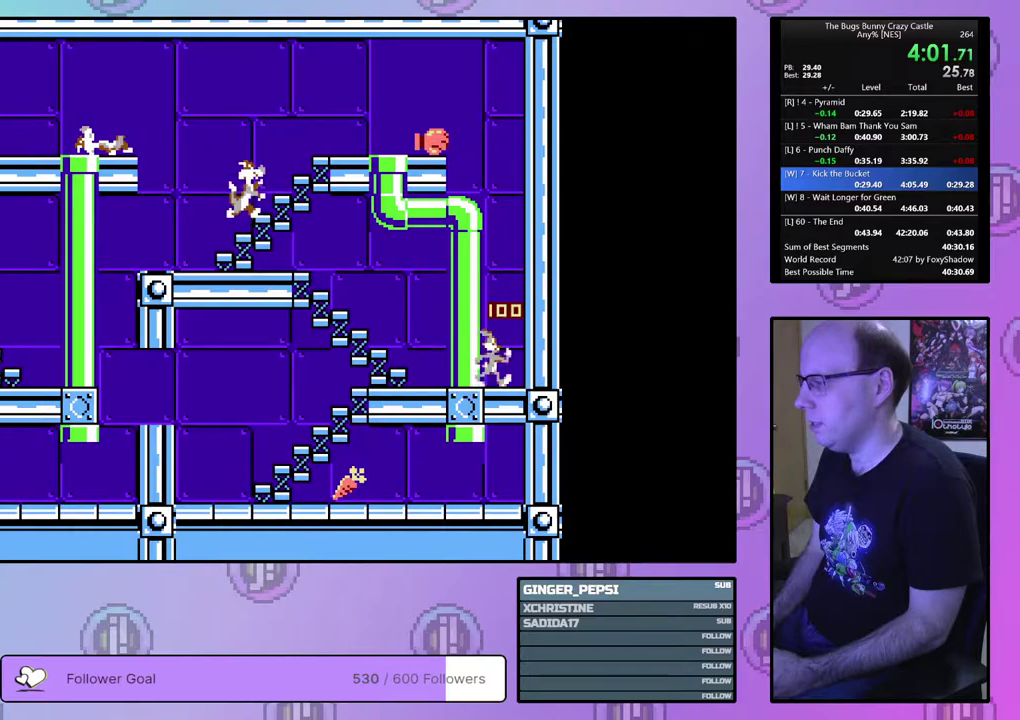
{"dt_ms": 600, "buttons": ["DPAD_LEFT"], "events": []}
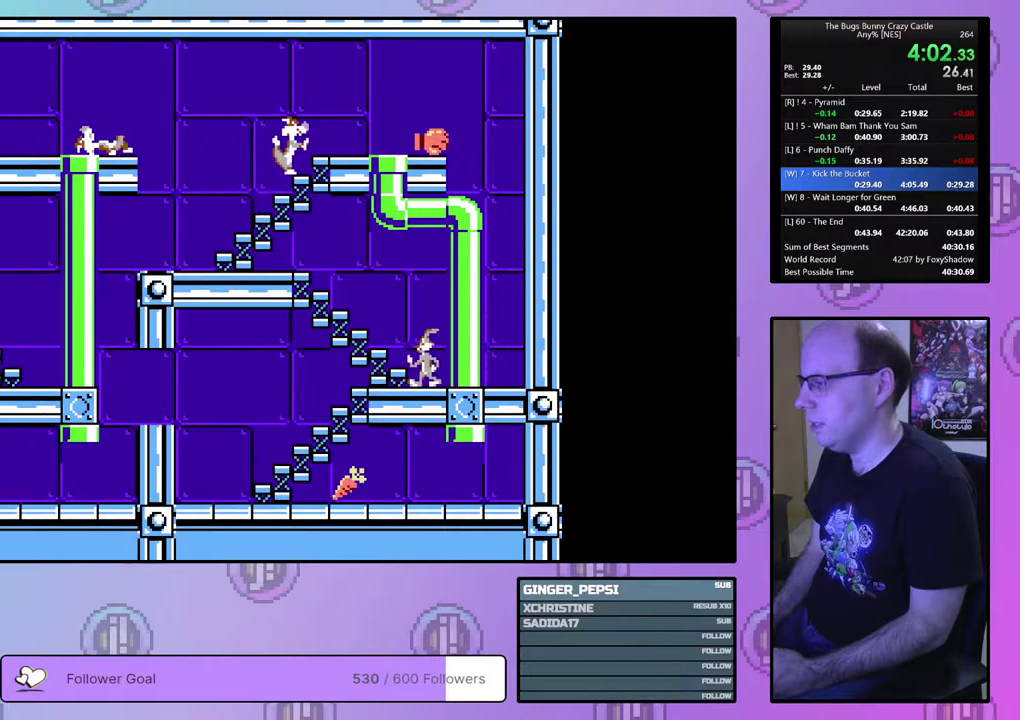
{"dt_ms": 500, "buttons": ["DPAD_LEFT"], "events": []}
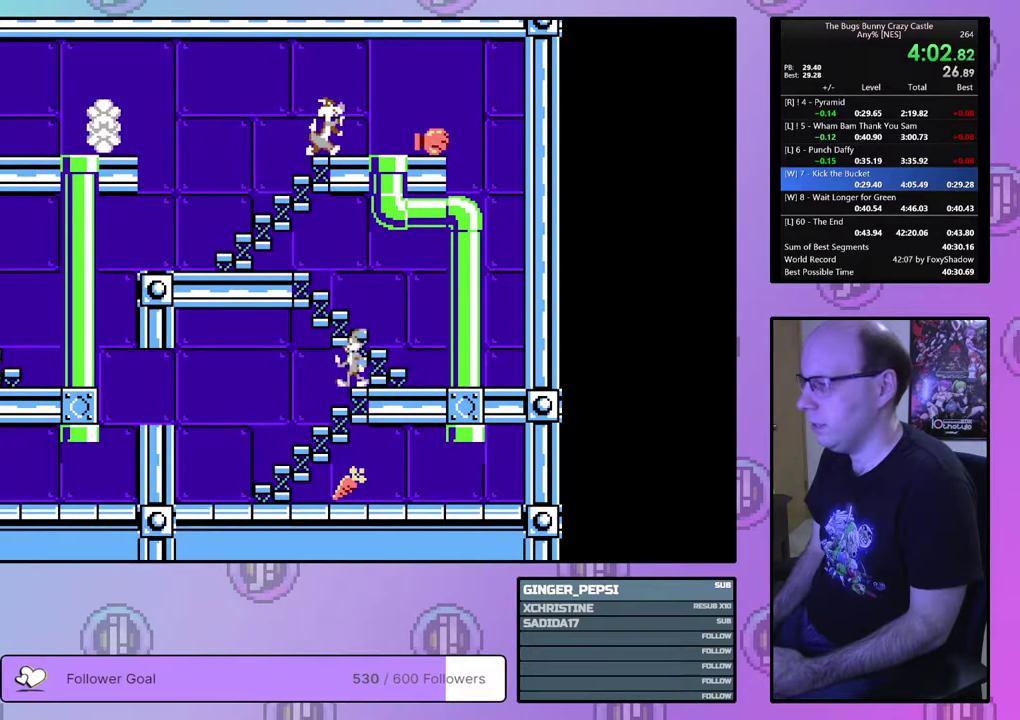
{"dt_ms": 500, "buttons": ["DPAD_RIGHT"], "events": [[150, "DPAD_UP", "down"], [183, "DPAD_LEFT", "up"], [200, "DPAD_RIGHT", "down"], [200, "DPAD_UP", "up"]]}
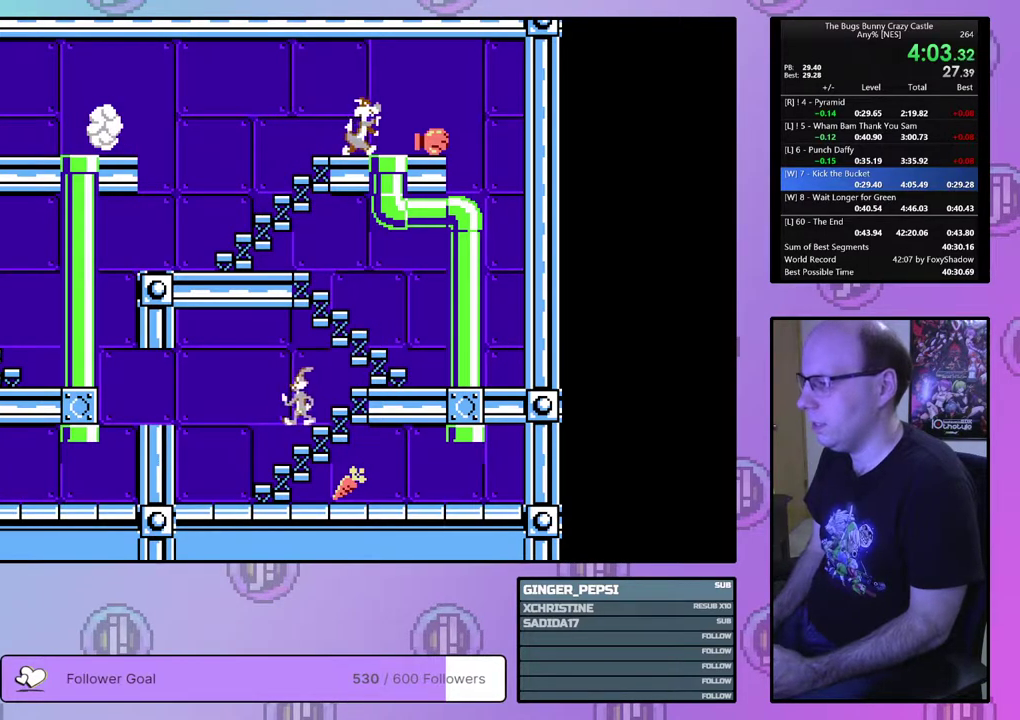
{"dt_ms": 500, "buttons": ["DPAD_RIGHT"], "events": []}
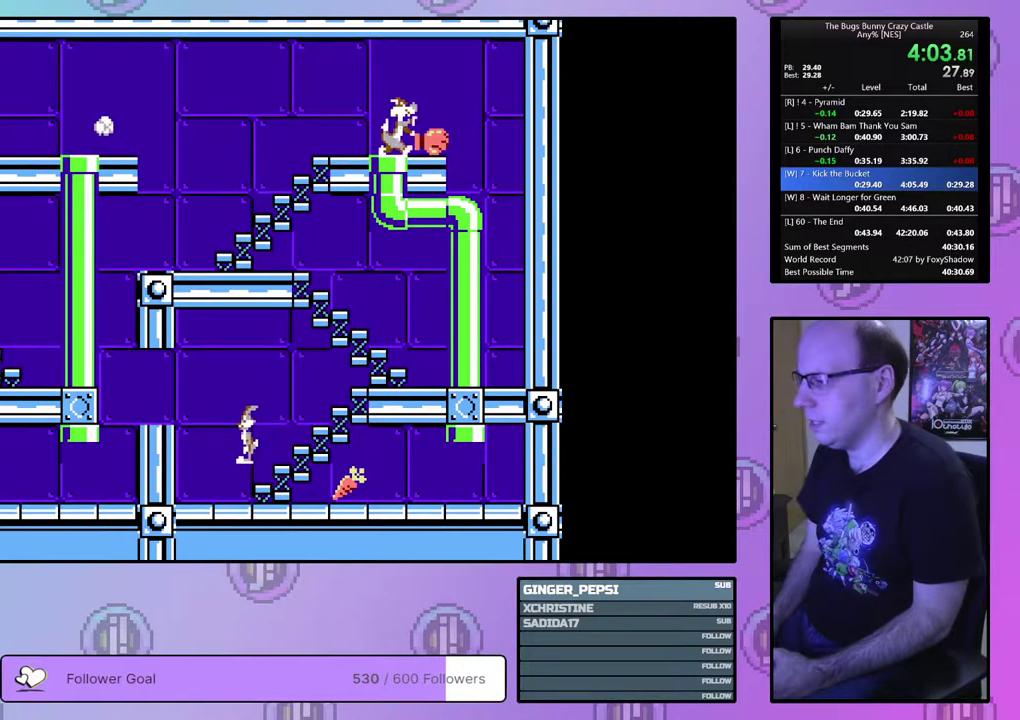
{"dt_ms": 500, "buttons": ["DPAD_RIGHT"], "events": []}
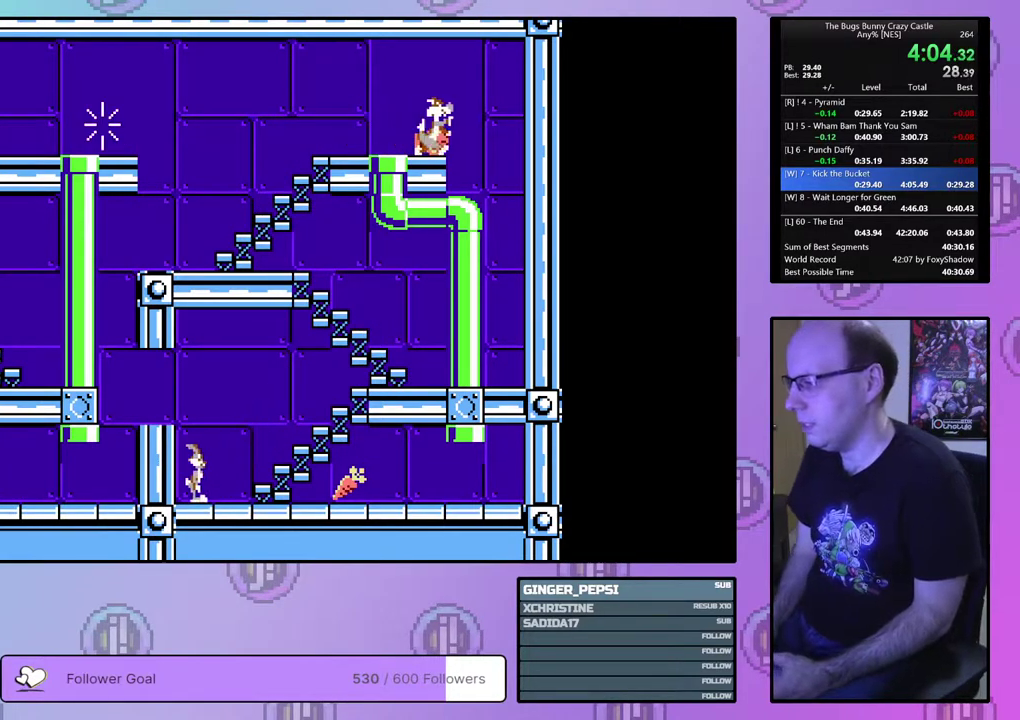
{"dt_ms": 500, "buttons": ["DPAD_RIGHT"], "events": []}
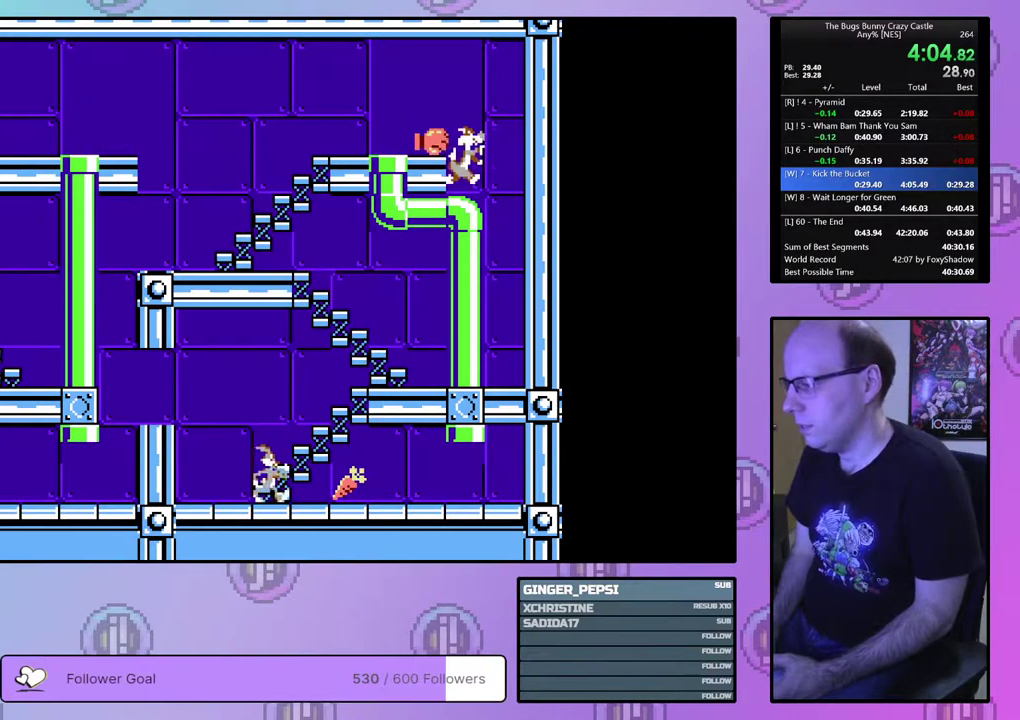
{"dt_ms": 700, "buttons": [], "events": [[683, "DPAD_RIGHT", "up"]]}
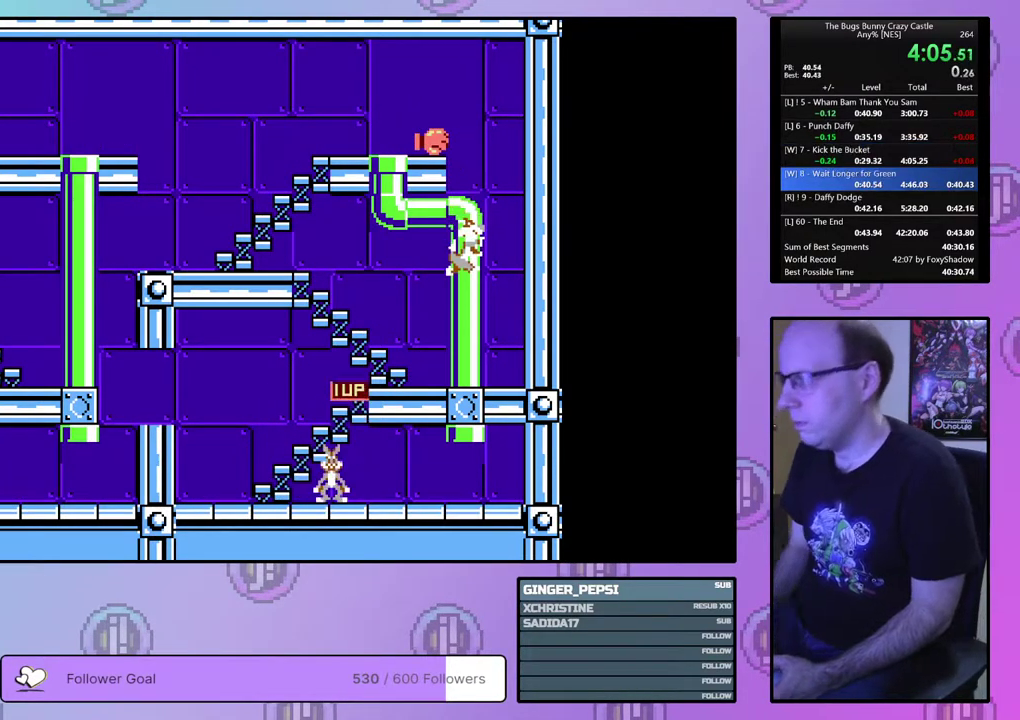
{"dt_ms": 300, "buttons": [], "events": []}
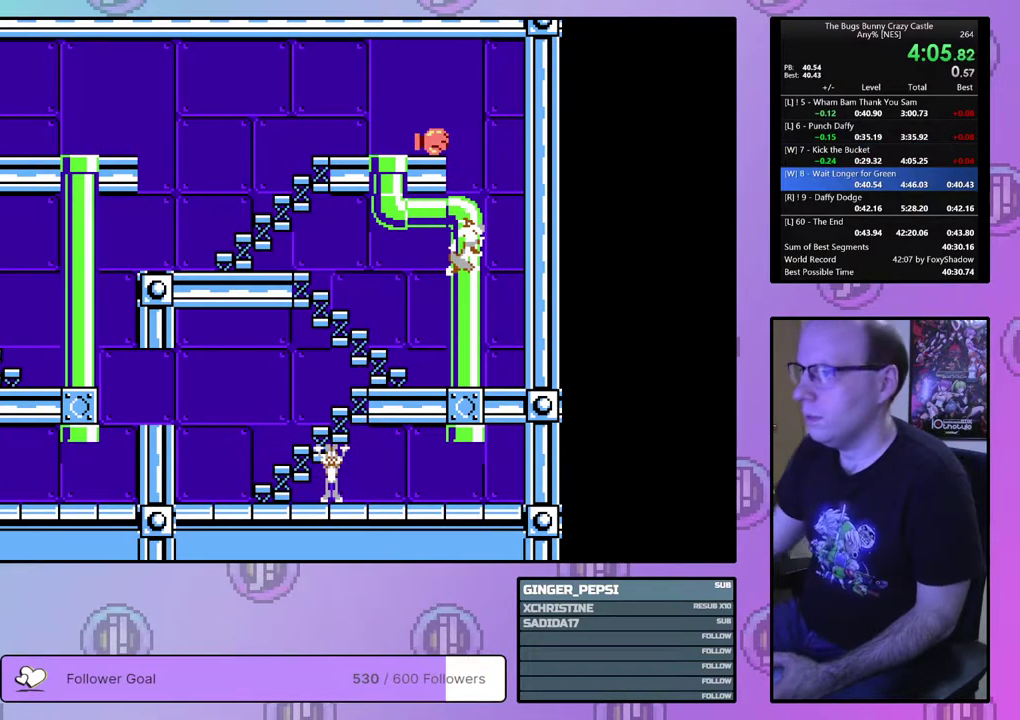
{"dt_ms": 500, "buttons": [], "events": []}
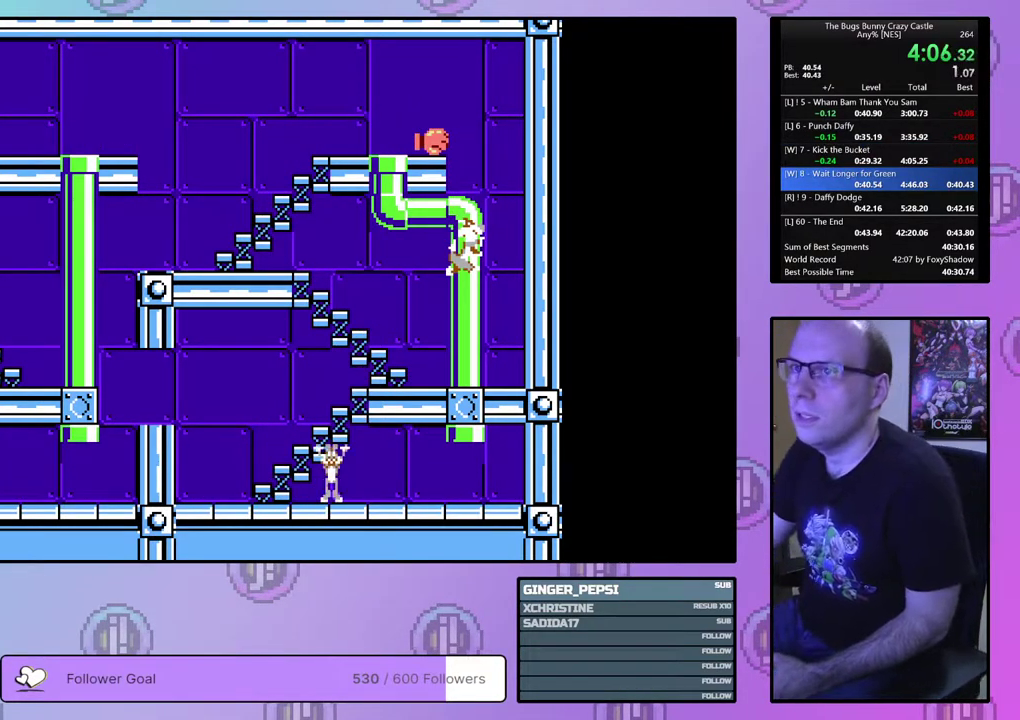
{"dt_ms": 500, "buttons": [], "events": []}
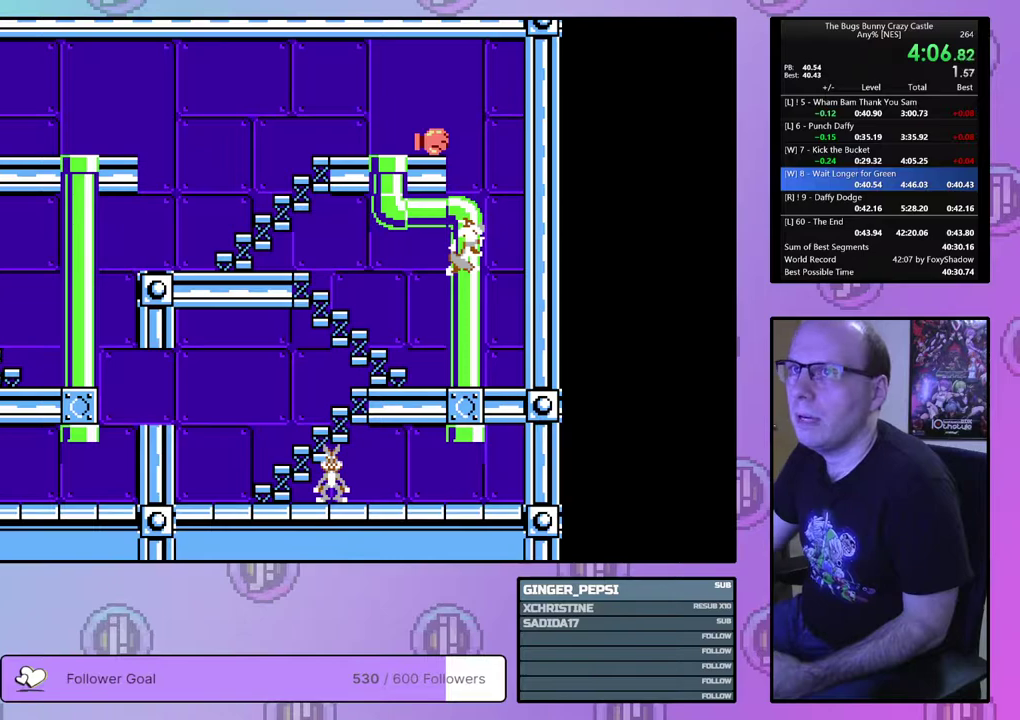
{"dt_ms": 500, "buttons": [], "events": []}
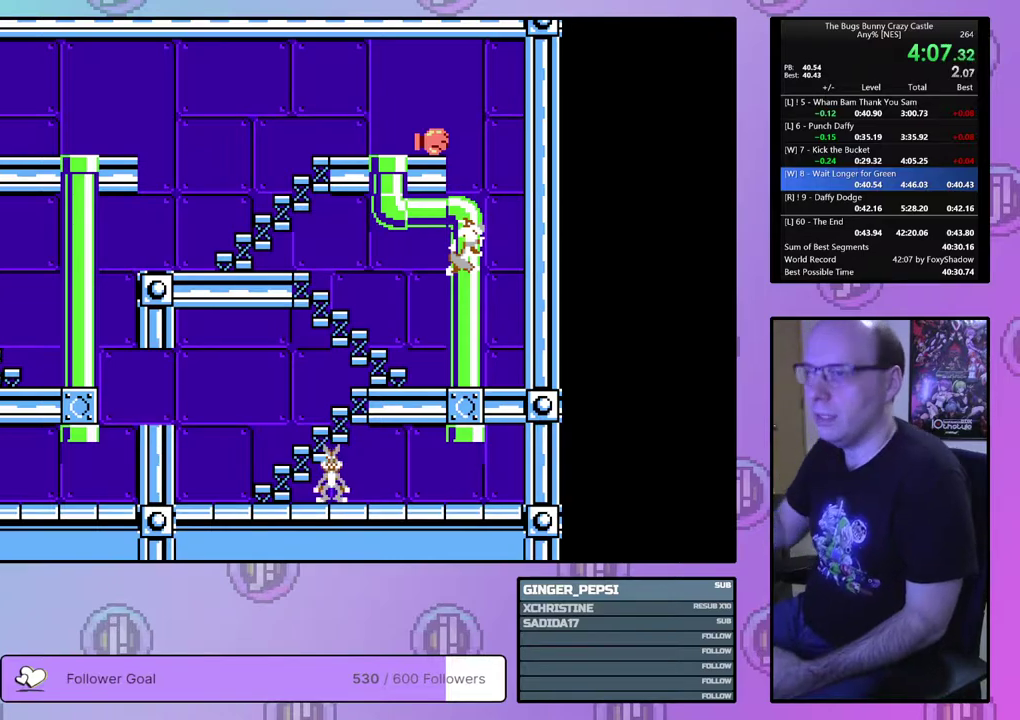
{"dt_ms": 500, "buttons": [], "events": []}
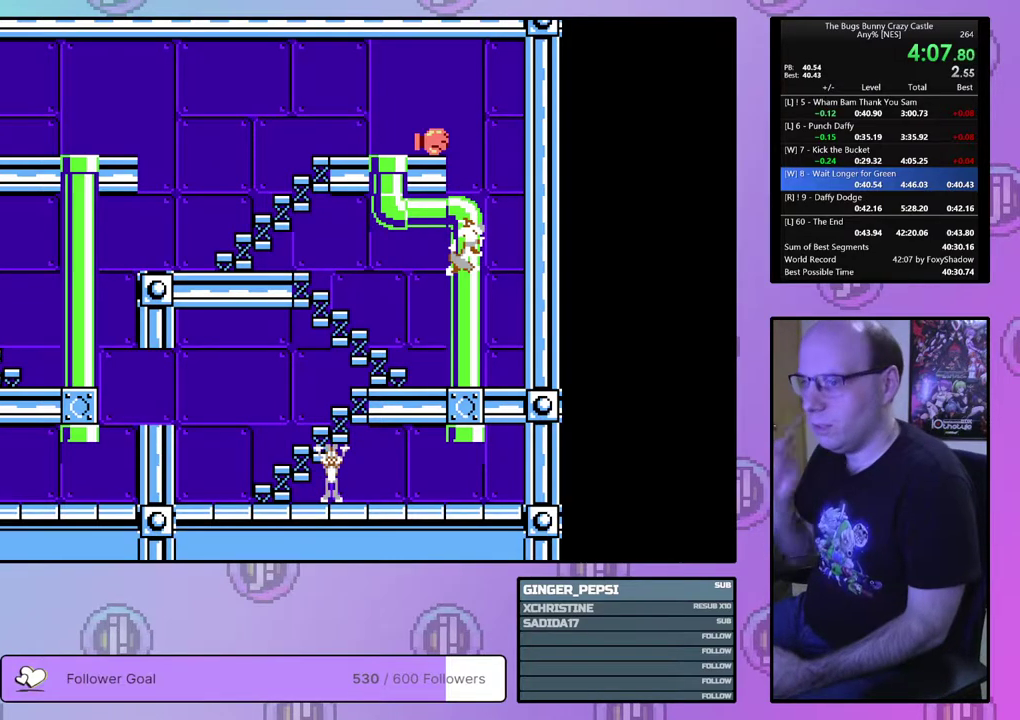
{"dt_ms": 500, "buttons": [], "events": []}
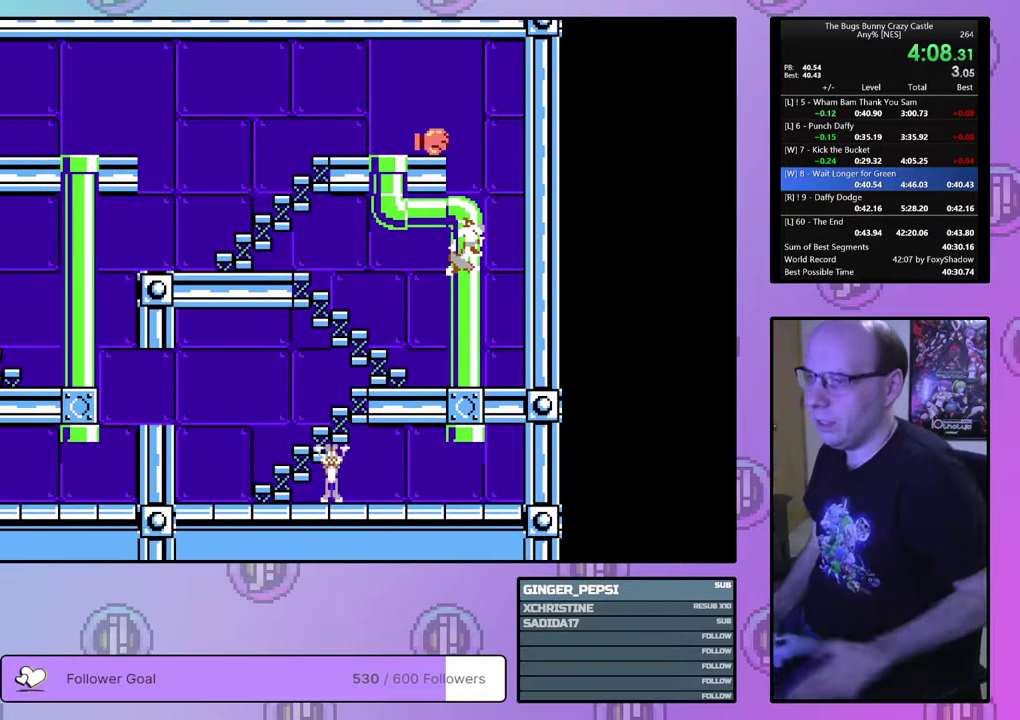
{"dt_ms": 700, "buttons": ["CIRCLE"], "events": [[700, "CIRCLE", "down"]]}
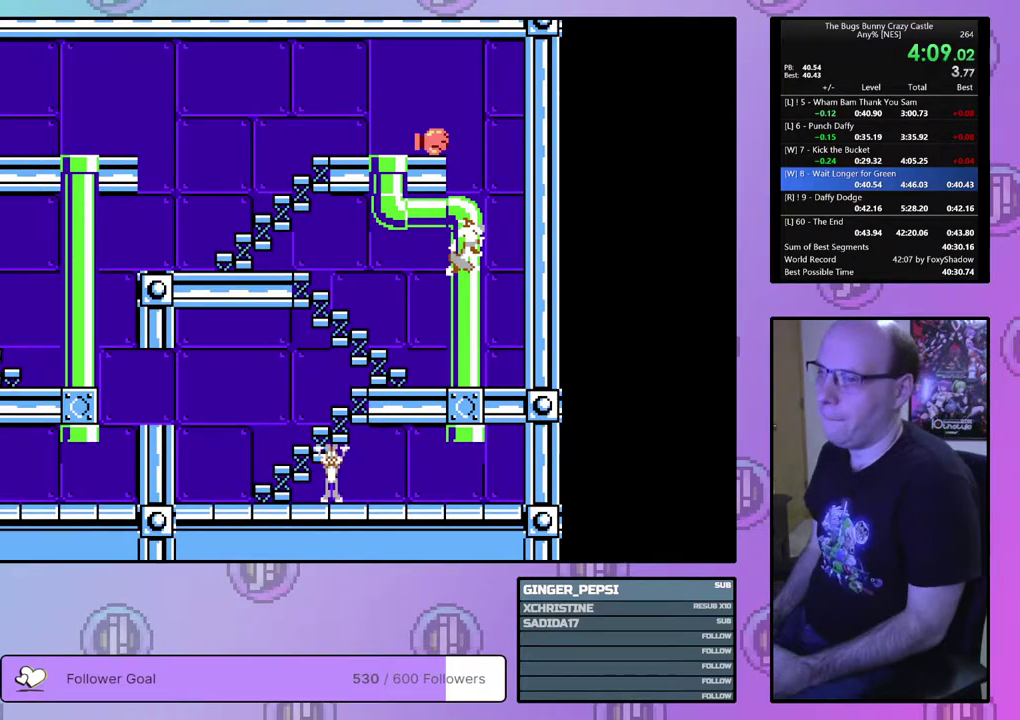
{"dt_ms": 200, "buttons": ["CROSS", "CIRCLE"], "events": [[33, "CROSS", "down"], [100, "CIRCLE", "up"], [100, "CROSS", "up"], [183, "CIRCLE", "down"], [183, "CROSS", "down"]]}
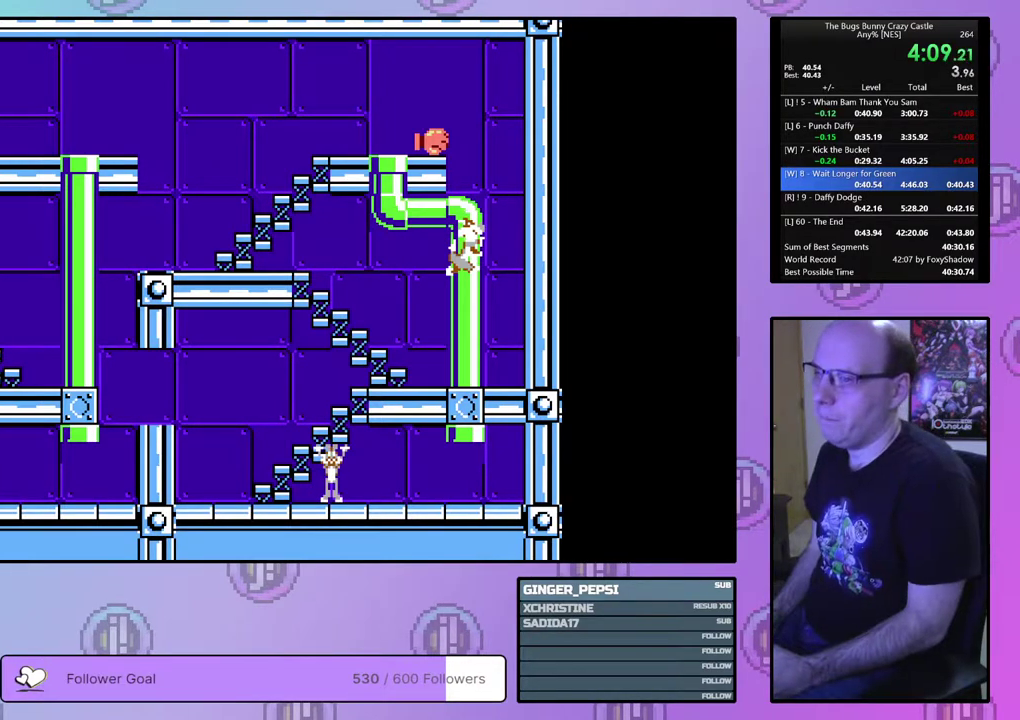
{"dt_ms": 100, "buttons": [], "events": [[33, "CROSS", "up"], [67, "CIRCLE", "up"]]}